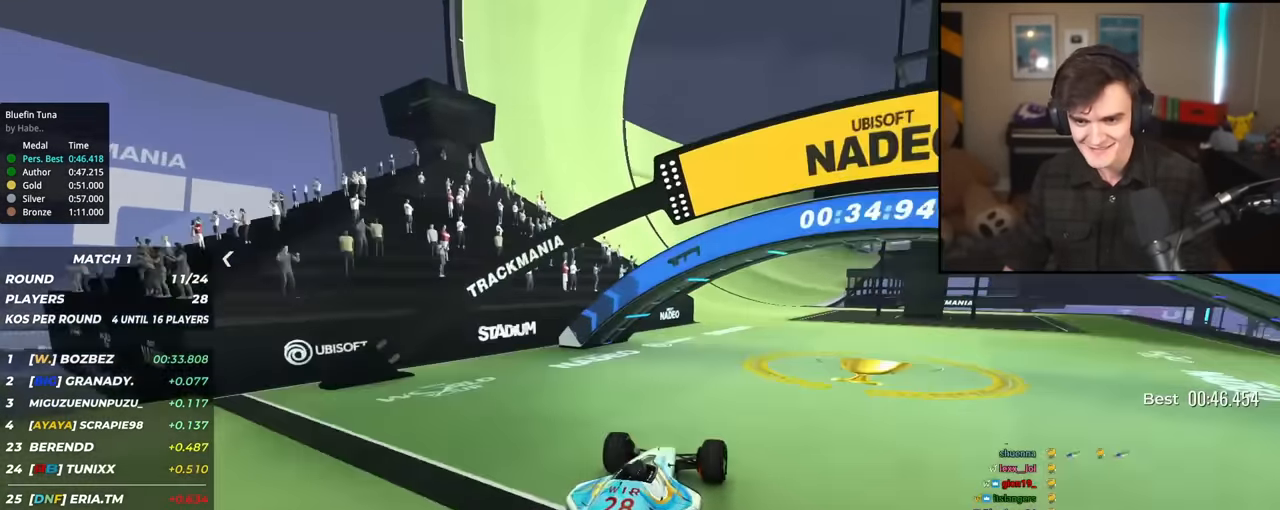
Gameplay with keyboard; each line is a JSON object with the keys held at the frame after it. "events" lists presses ("down") and releases ("up") of "brake", "down", "left", "right" and "up" between this image and that frame as [ms after this image, input, new state], when the widget could be followed in between. No other keys are recorded. Mouse input is not recorded. Key names are as the overlay labels them; some are game actions (e.g. jump) rather than physical keys.
{"keys": ["left", "up"], "events": [[184, "right", "down"], [317, "right", "up"], [501, "left", "down"]]}
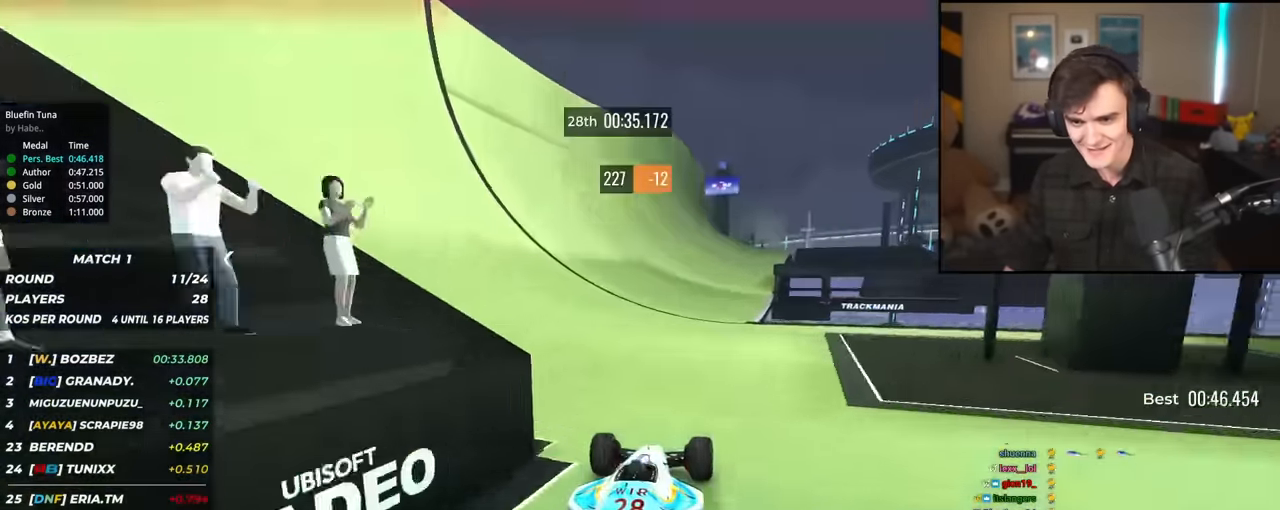
{"keys": ["right", "up"], "events": [[150, "left", "up"], [233, "right", "down"]]}
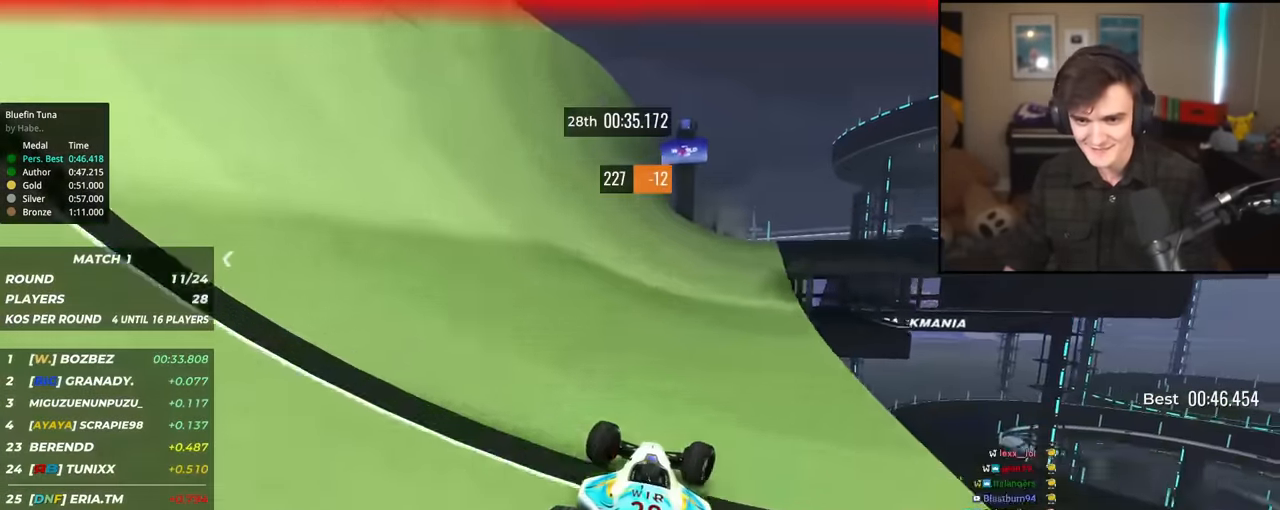
{"keys": ["up"], "events": [[17, "right", "up"], [167, "right", "down"], [451, "right", "up"]]}
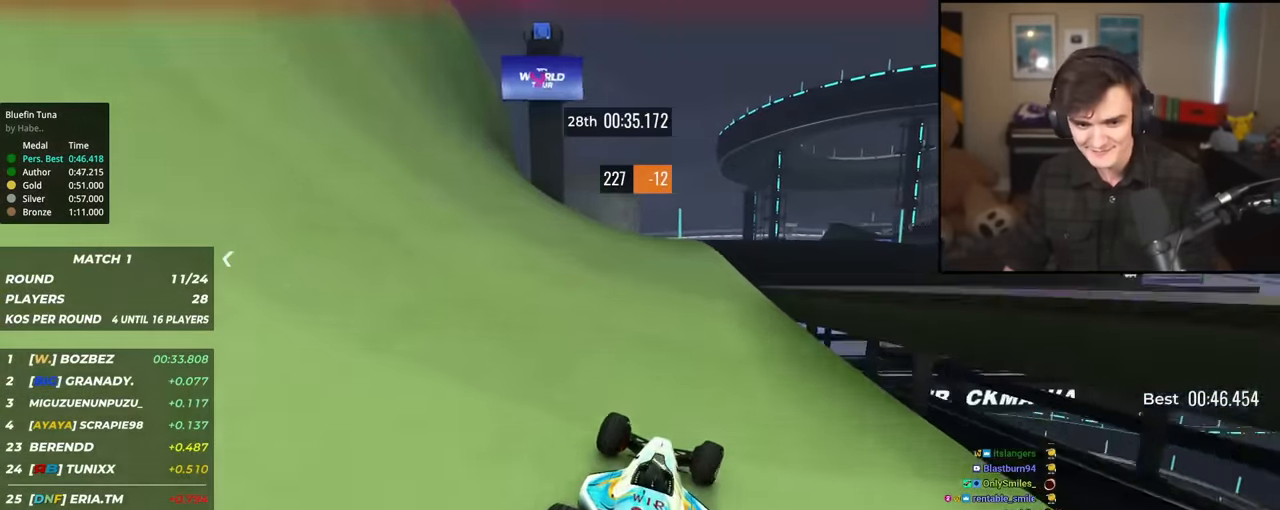
{"keys": ["up"], "events": [[83, "right", "down"], [233, "right", "up"], [267, "left", "down"], [367, "left", "up"]]}
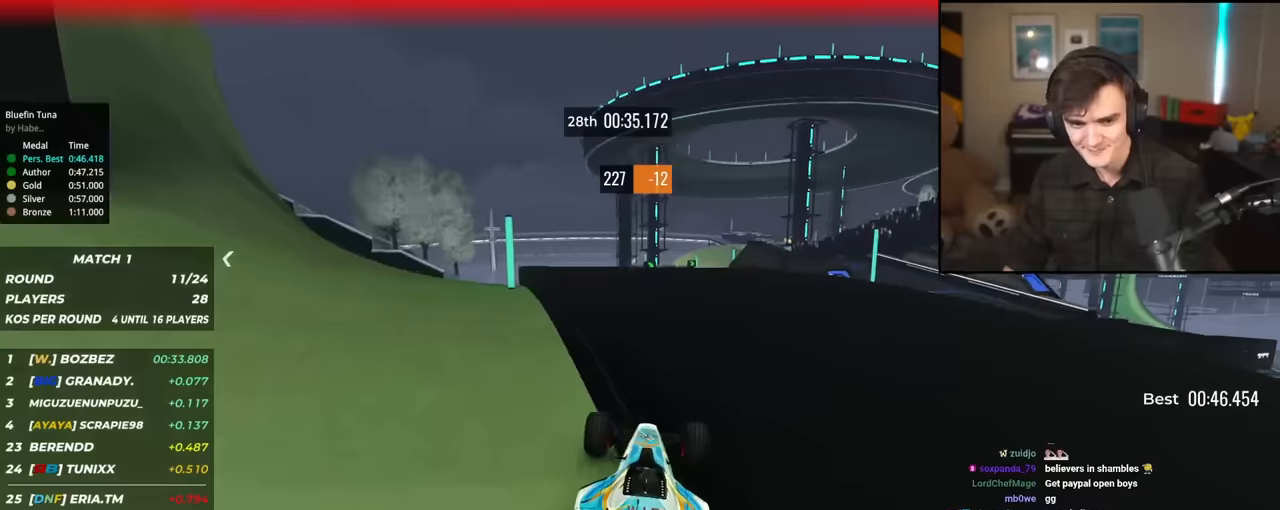
{"keys": ["right", "up"], "events": [[350, "right", "down"]]}
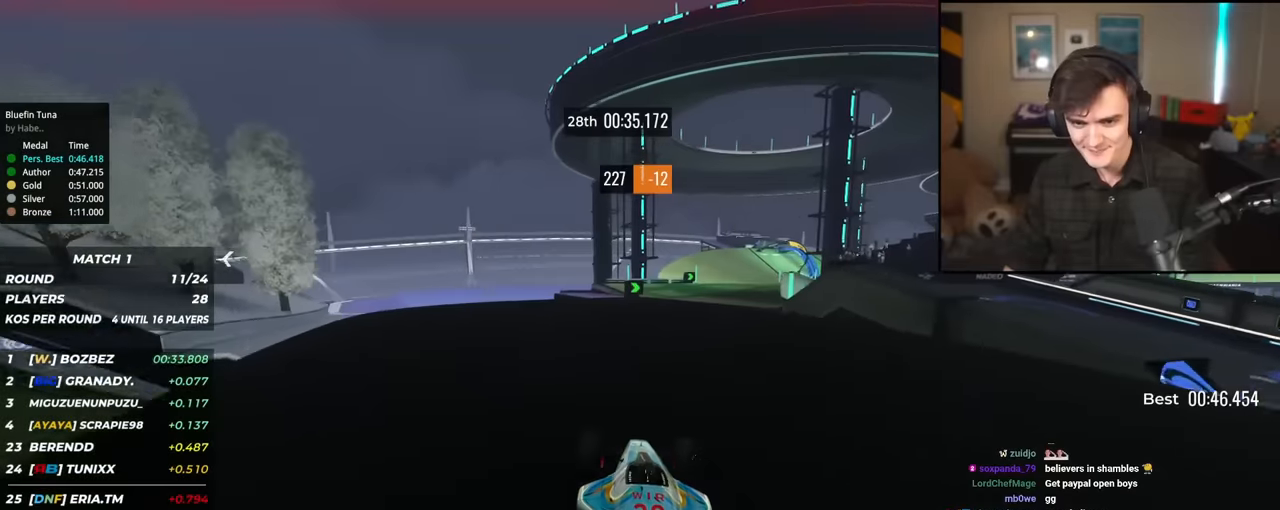
{"keys": ["left", "up"], "events": [[417, "right", "up"], [501, "left", "down"]]}
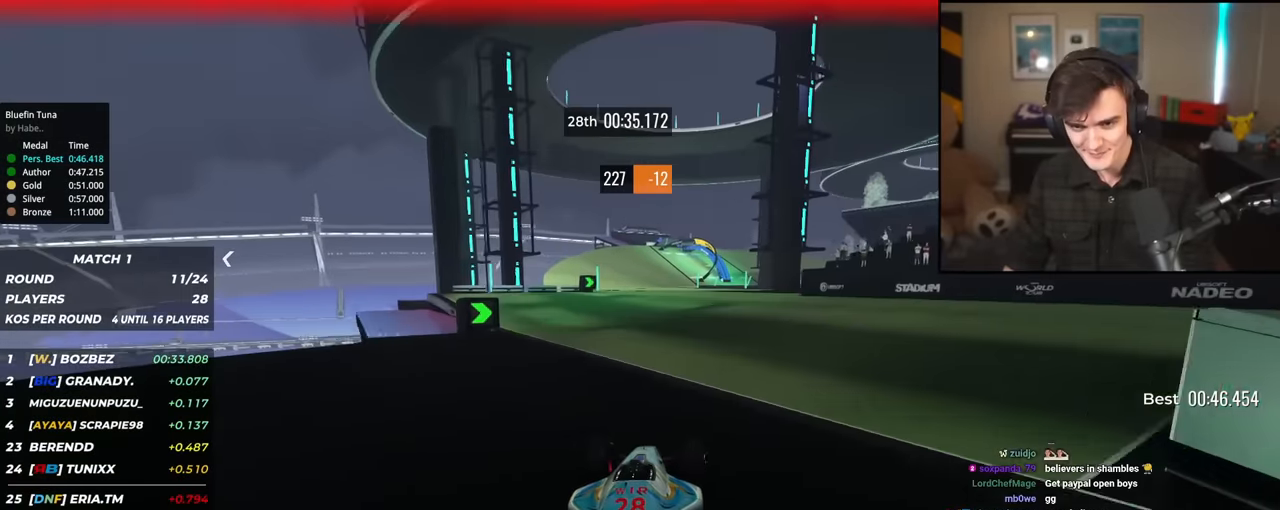
{"keys": ["up"], "events": [[100, "left", "up"], [200, "left", "down"], [433, "left", "up"]]}
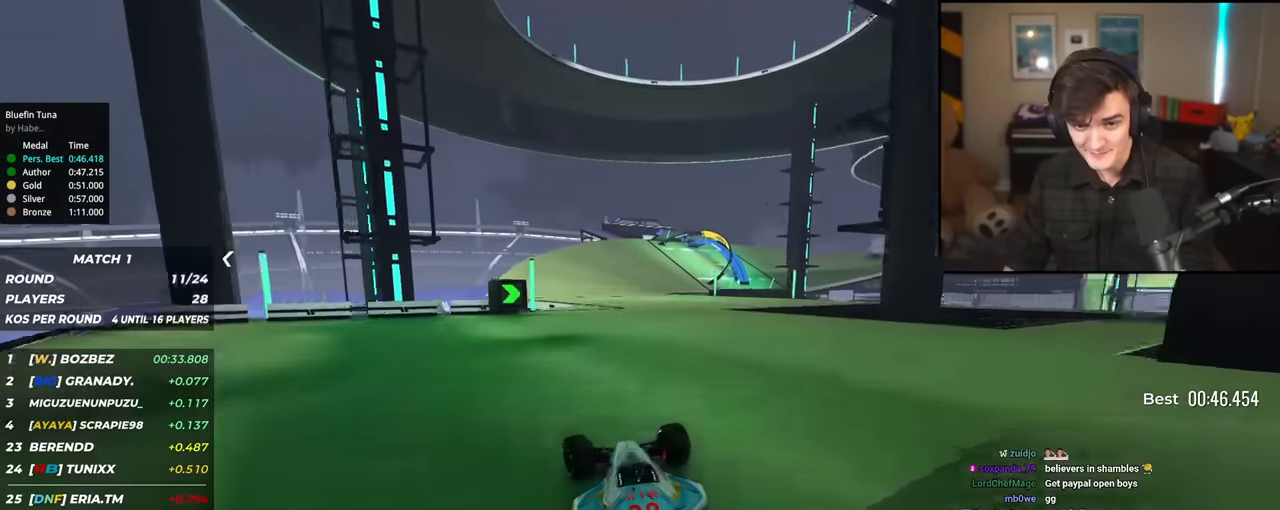
{"keys": ["right", "up"], "events": [[34, "right", "down"], [217, "right", "up"], [451, "right", "down"]]}
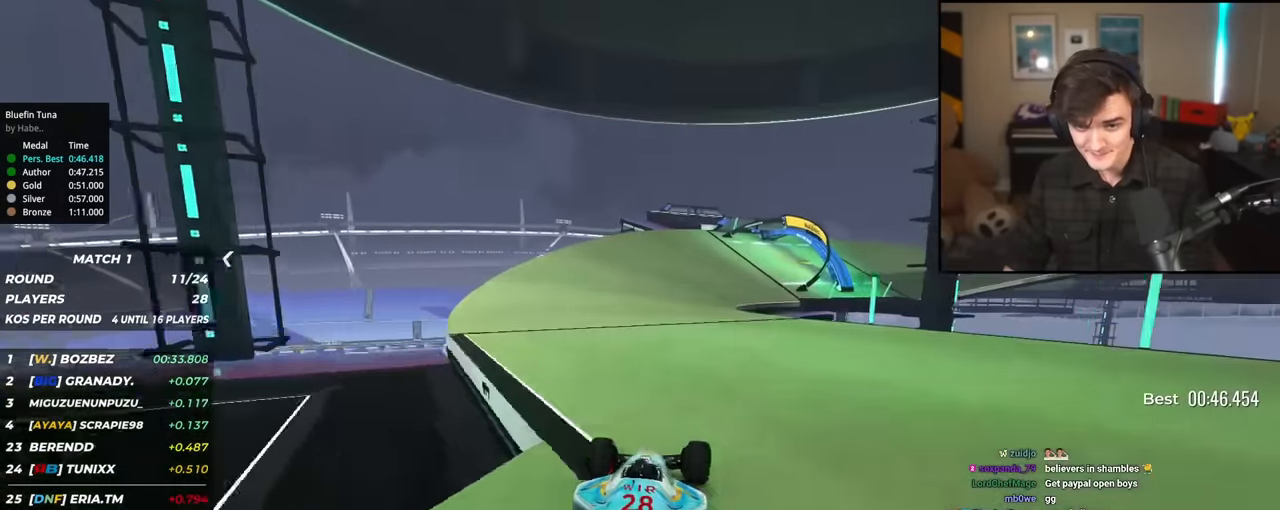
{"keys": ["brake", "right", "up"], "events": [[133, "right", "up"], [183, "right", "down"], [367, "right", "up"], [417, "right", "down"], [500, "brake", "down"]]}
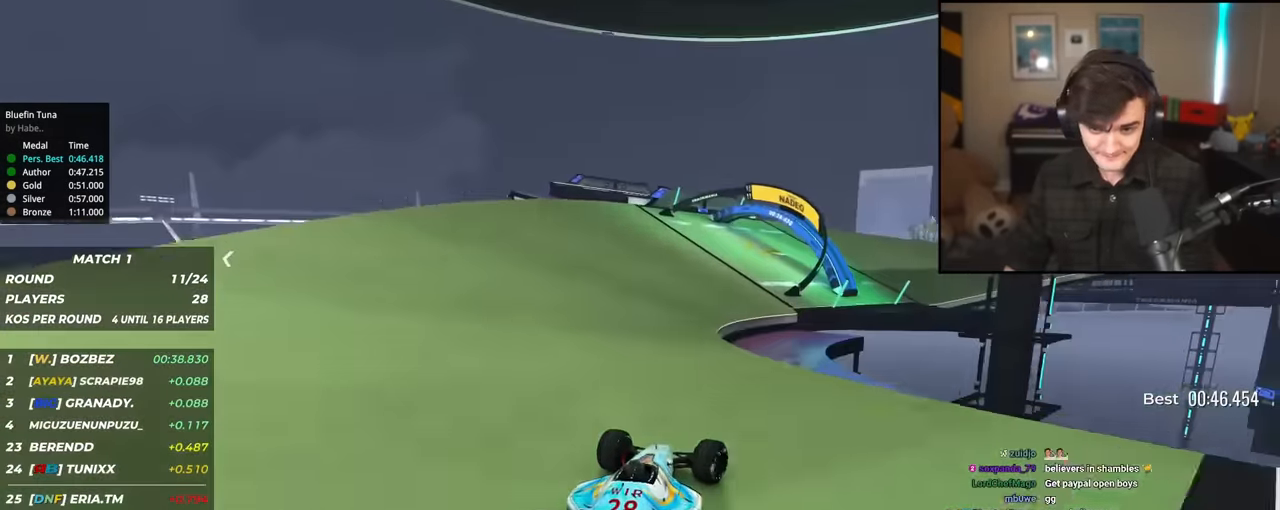
{"keys": ["right", "up"], "events": [[50, "right", "up"], [100, "brake", "up"], [100, "right", "down"], [334, "up", "up"], [467, "up", "down"]]}
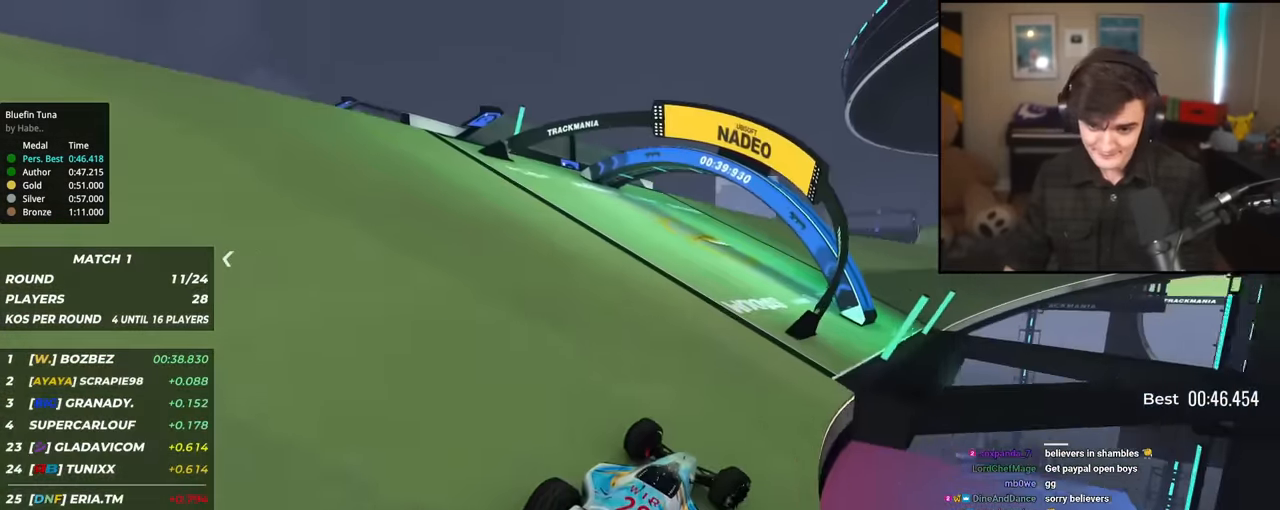
{"keys": ["right", "up"], "events": []}
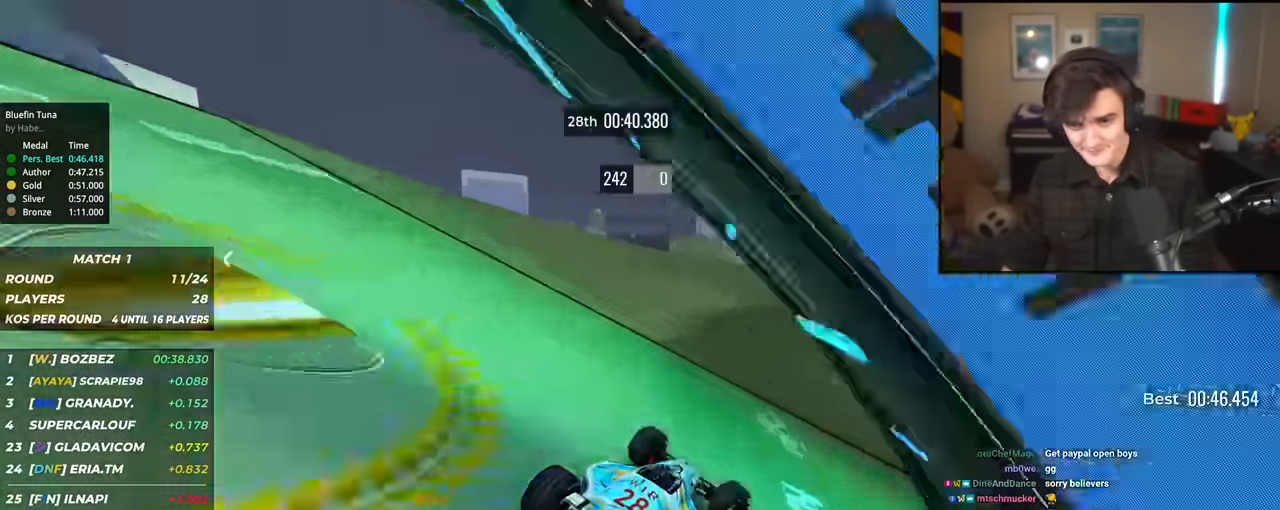
{"keys": ["right", "up"], "events": [[84, "right", "up"], [317, "right", "down"]]}
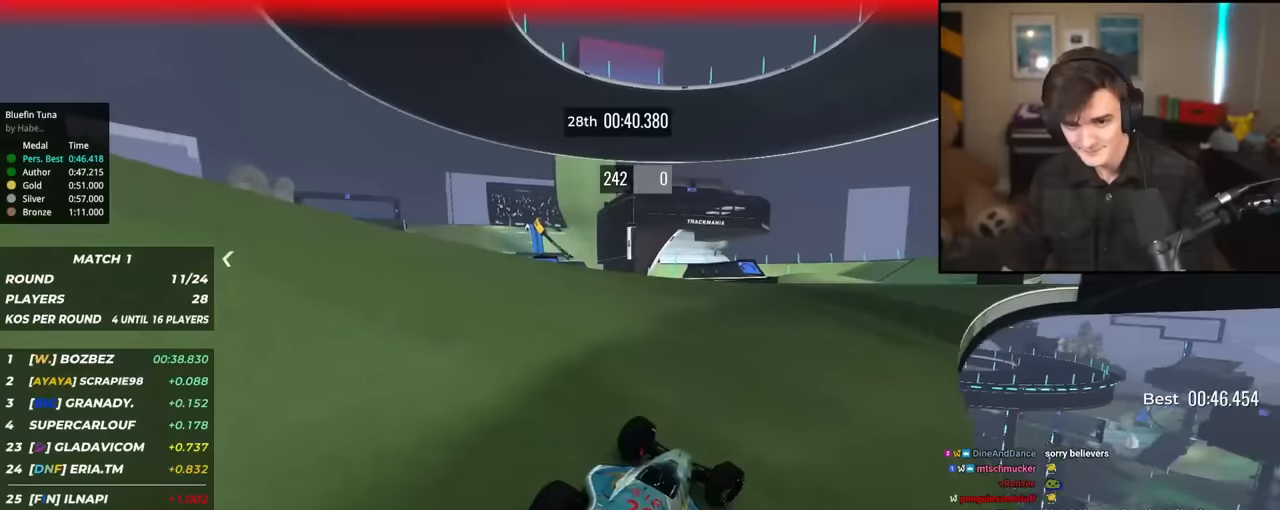
{"keys": ["up"], "events": [[233, "right", "up"]]}
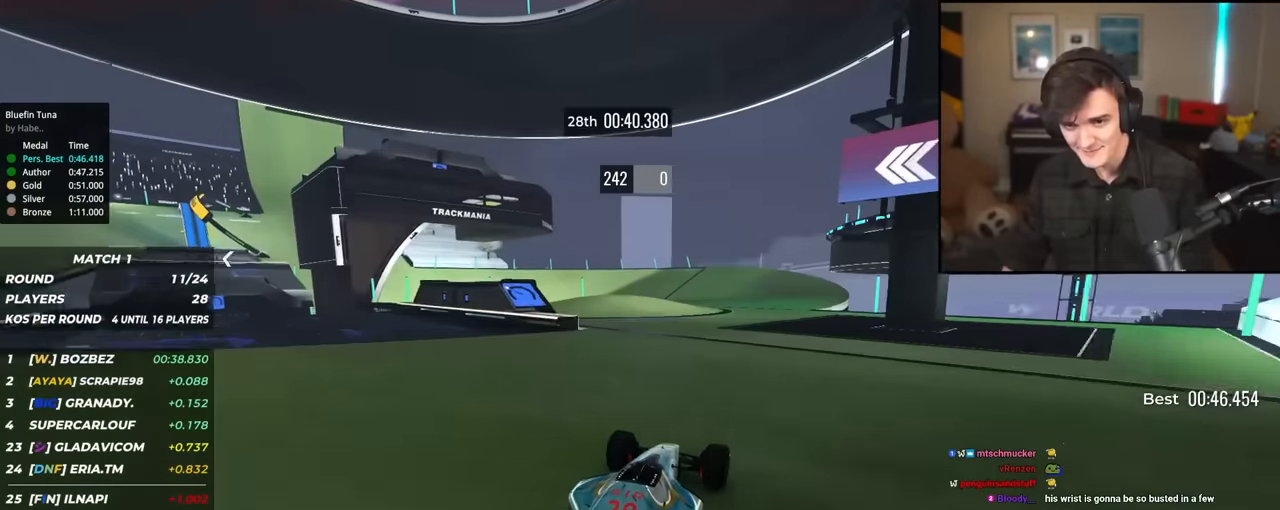
{"keys": ["left", "up"], "events": [[50, "right", "down"], [334, "right", "up"], [384, "left", "down"]]}
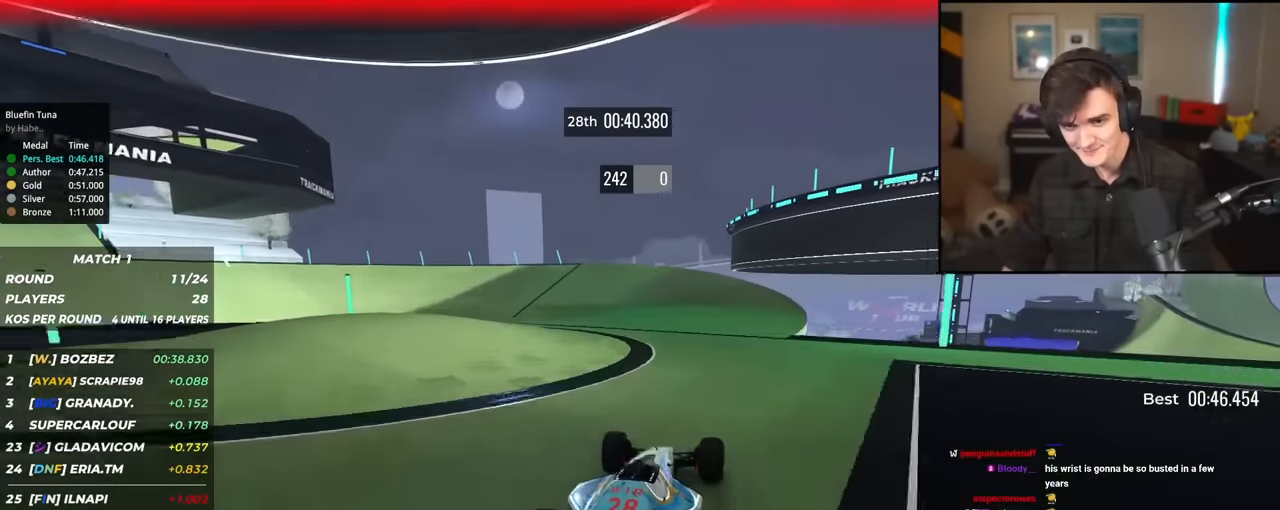
{"keys": ["left", "up"], "events": []}
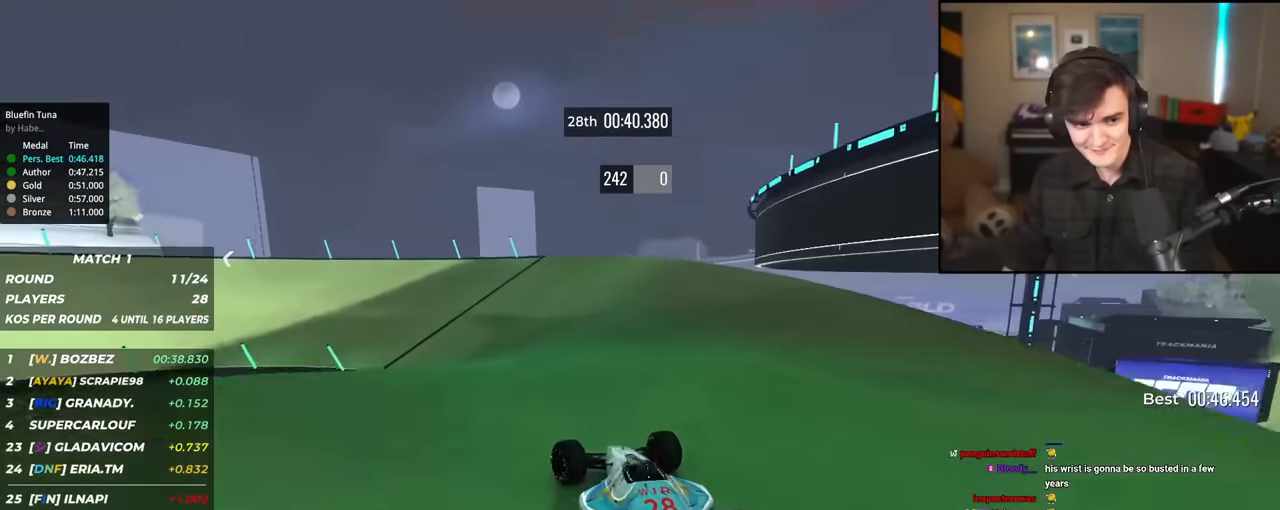
{"keys": ["left", "up"], "events": []}
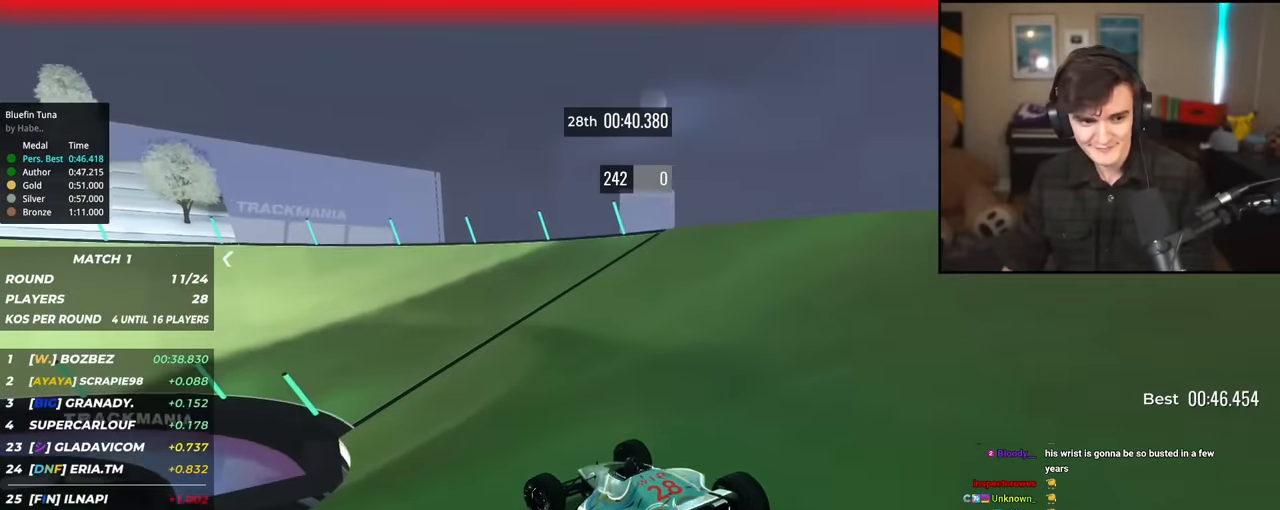
{"keys": ["left", "up"], "events": [[233, "left", "up"], [333, "left", "down"]]}
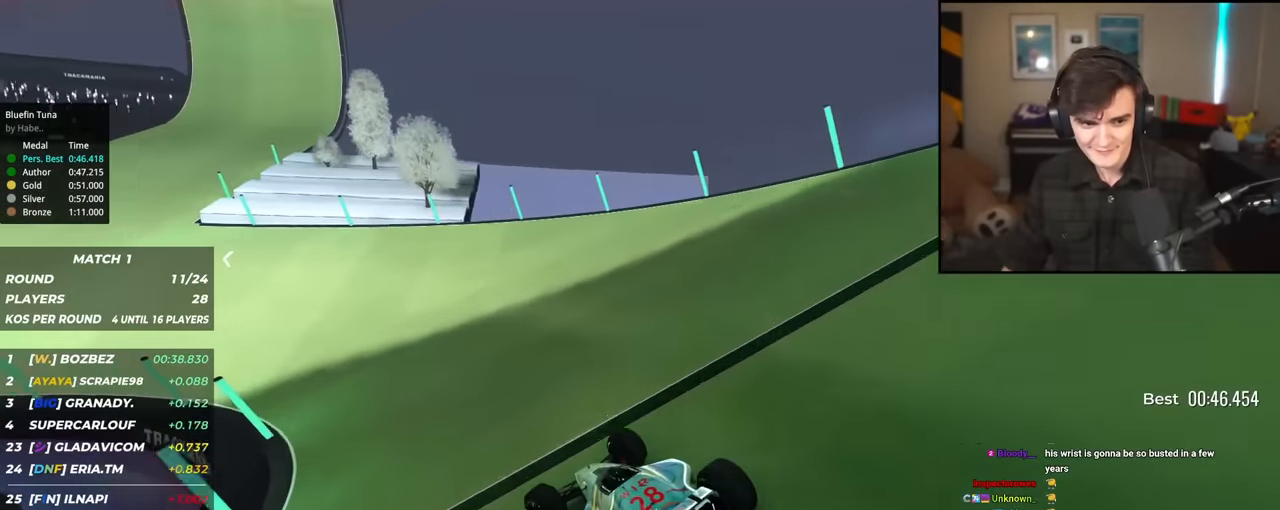
{"keys": ["up"], "events": [[117, "left", "up"]]}
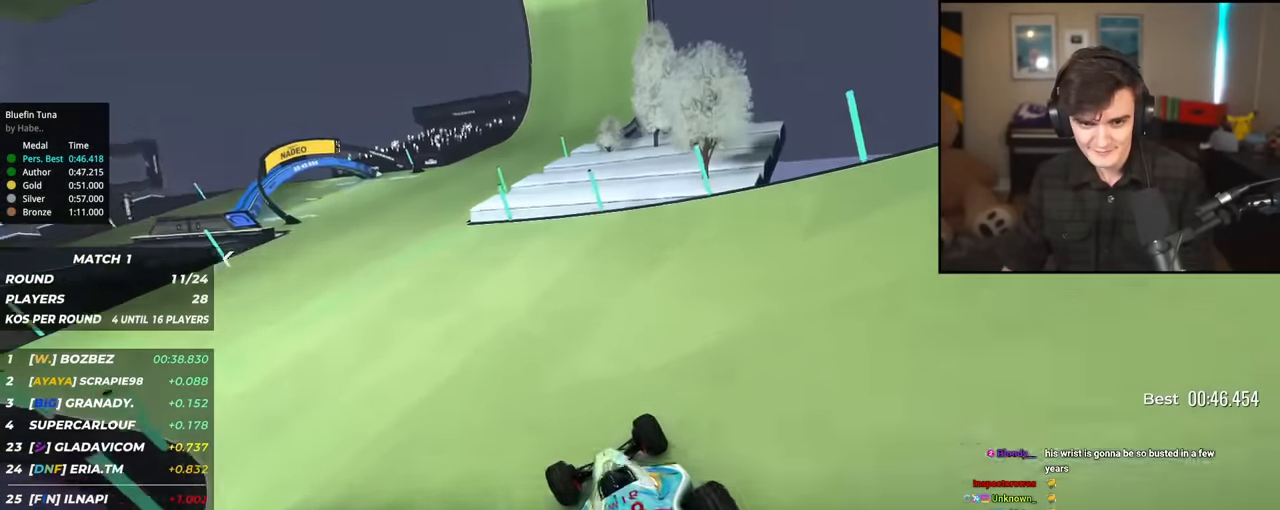
{"keys": ["left", "up"], "events": [[83, "right", "down"], [183, "right", "up"], [217, "left", "down"]]}
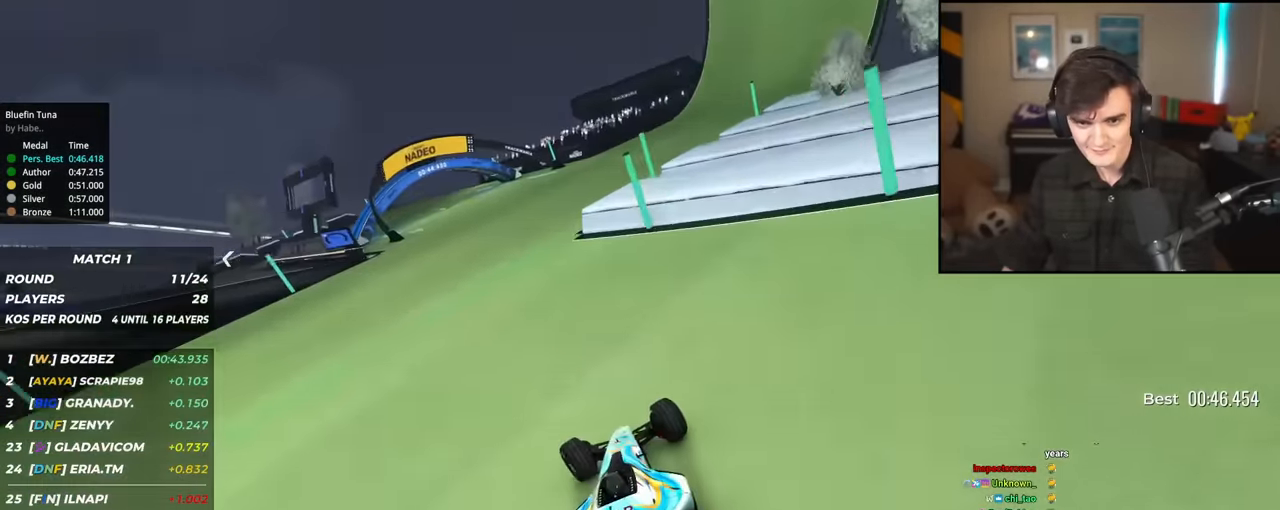
{"keys": ["left", "up"], "events": [[234, "left", "up"], [384, "left", "down"]]}
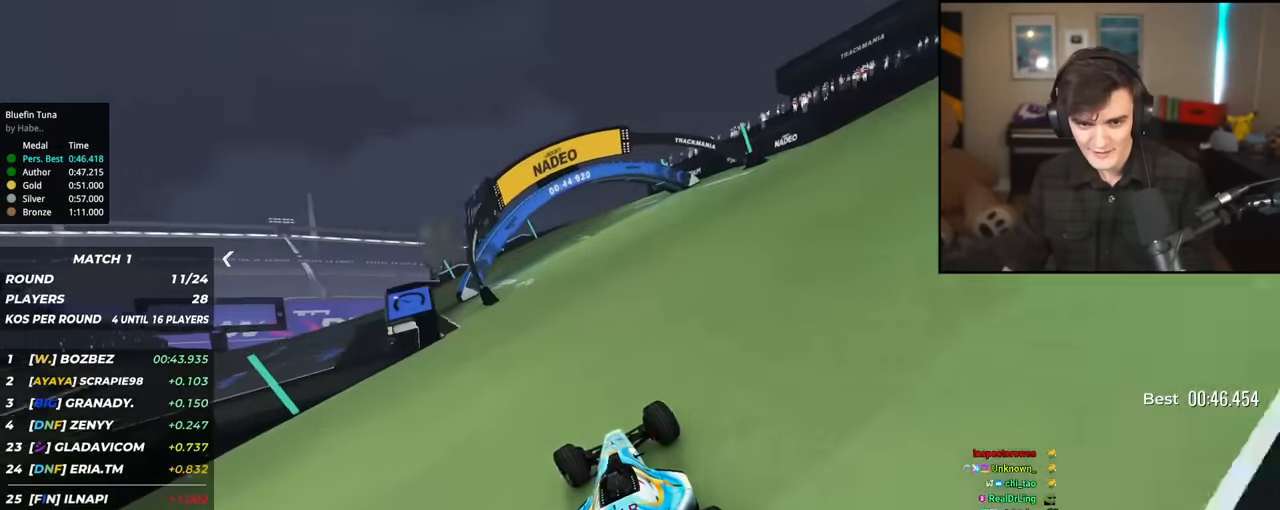
{"keys": ["left", "up"], "events": [[66, "left", "up"], [116, "left", "down"], [350, "left", "up"], [450, "left", "down"]]}
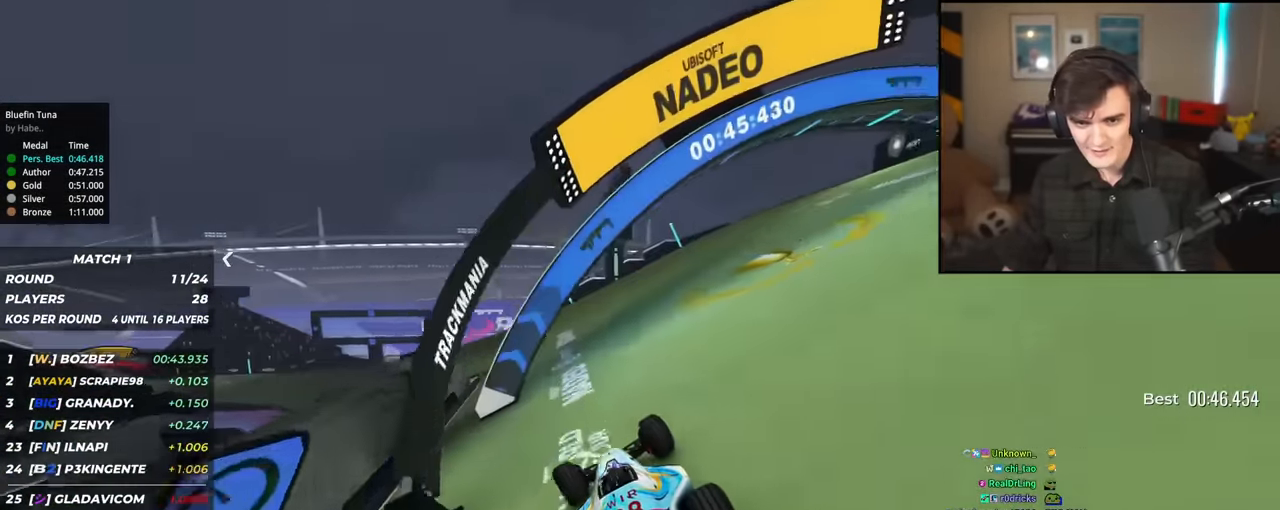
{"keys": ["left", "up"], "events": [[317, "left", "up"], [467, "left", "down"]]}
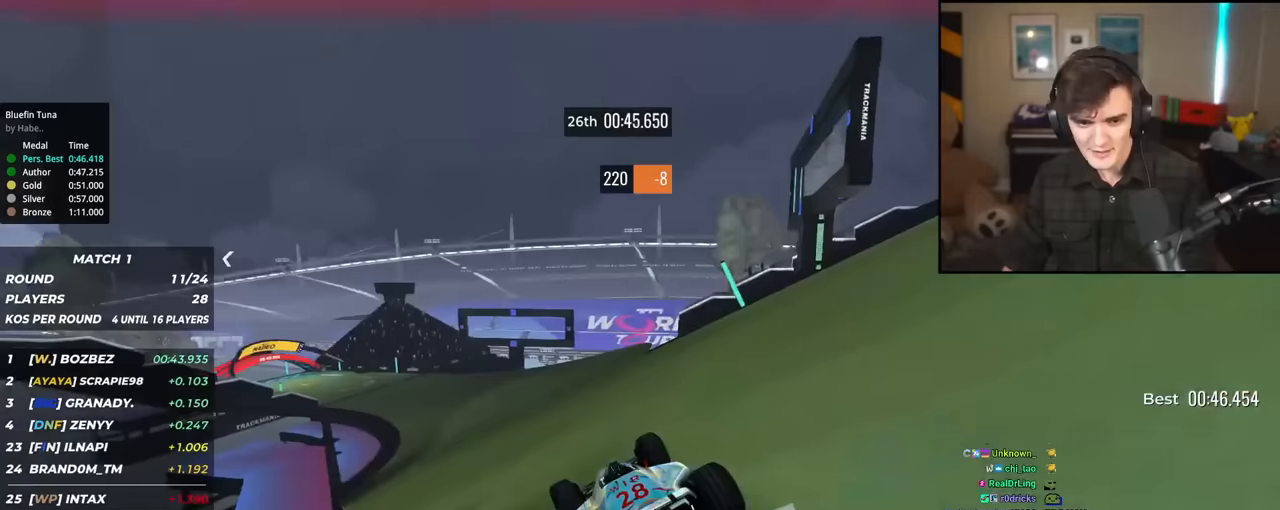
{"keys": ["left", "up"], "events": [[100, "left", "up"], [183, "left", "down"], [333, "left", "up"], [383, "left", "down"]]}
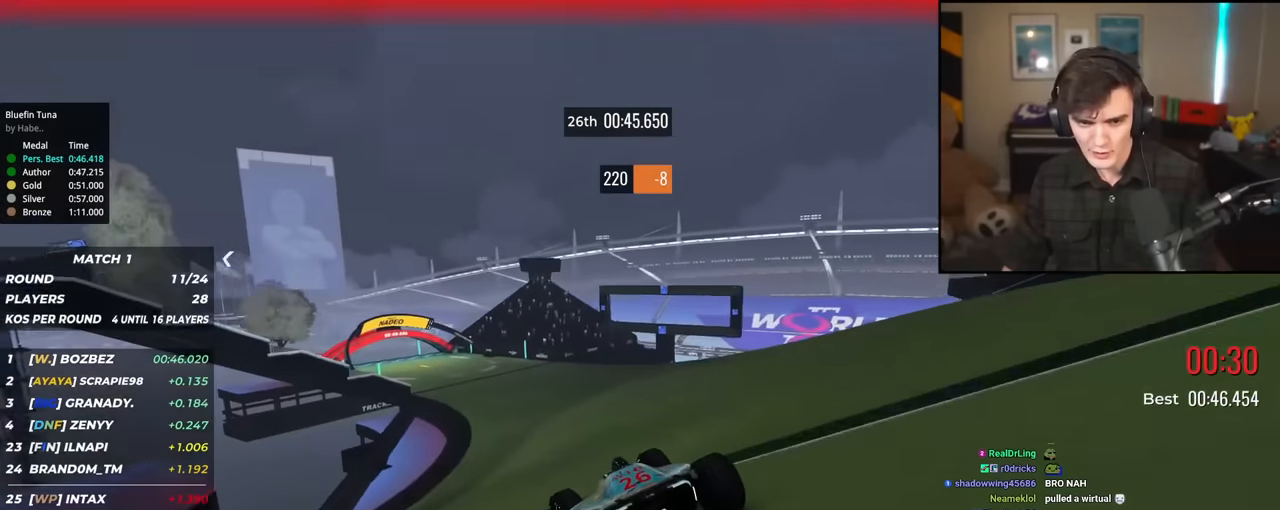
{"keys": ["left", "up"], "events": [[67, "left", "up"], [217, "left", "down"]]}
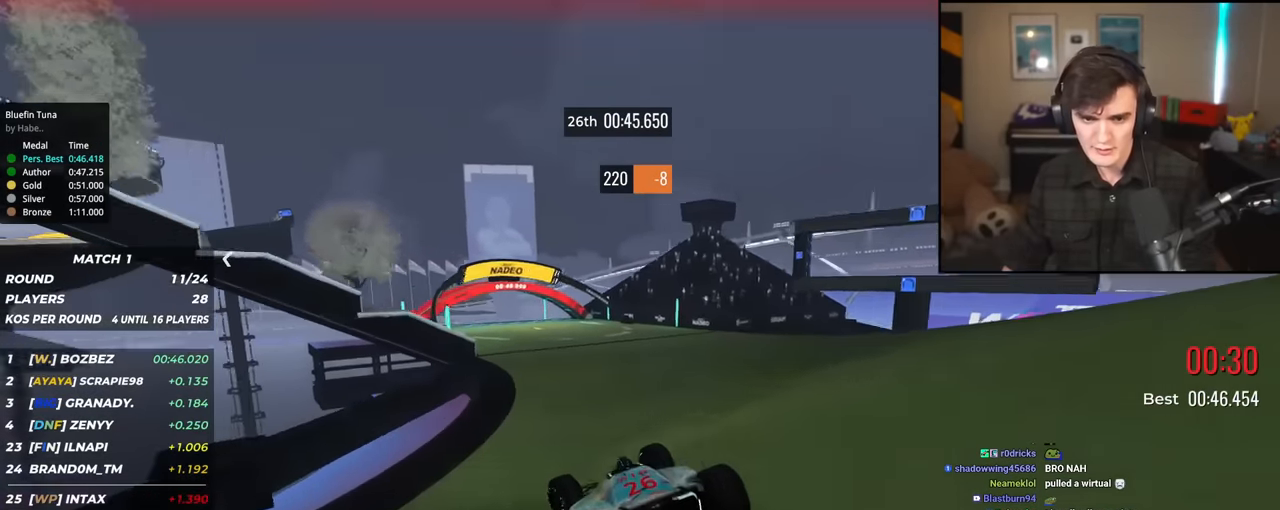
{"keys": ["up"], "events": [[33, "left", "up"], [233, "left", "down"], [317, "left", "up"]]}
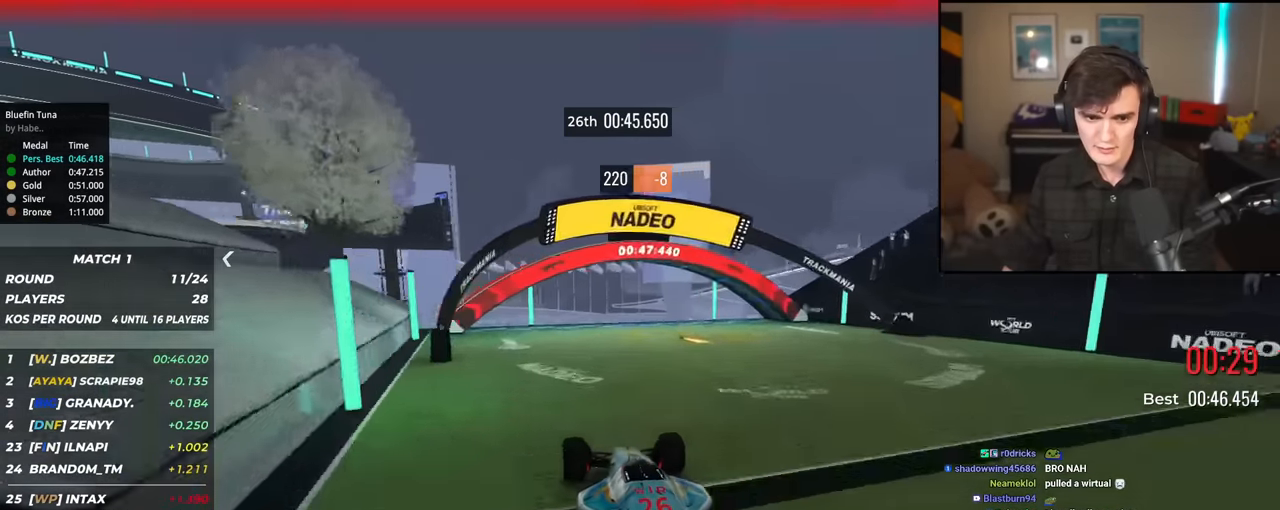
{"keys": ["up"], "events": [[150, "left", "down"], [234, "left", "up"], [334, "left", "down"], [434, "left", "up"]]}
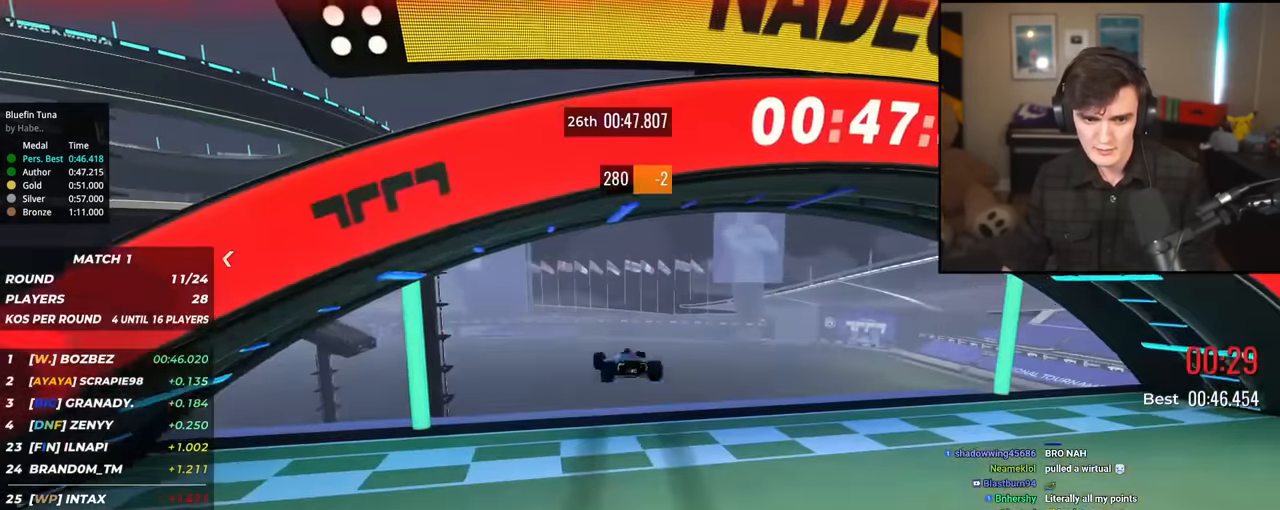
{"keys": [], "events": [[167, "up", "up"]]}